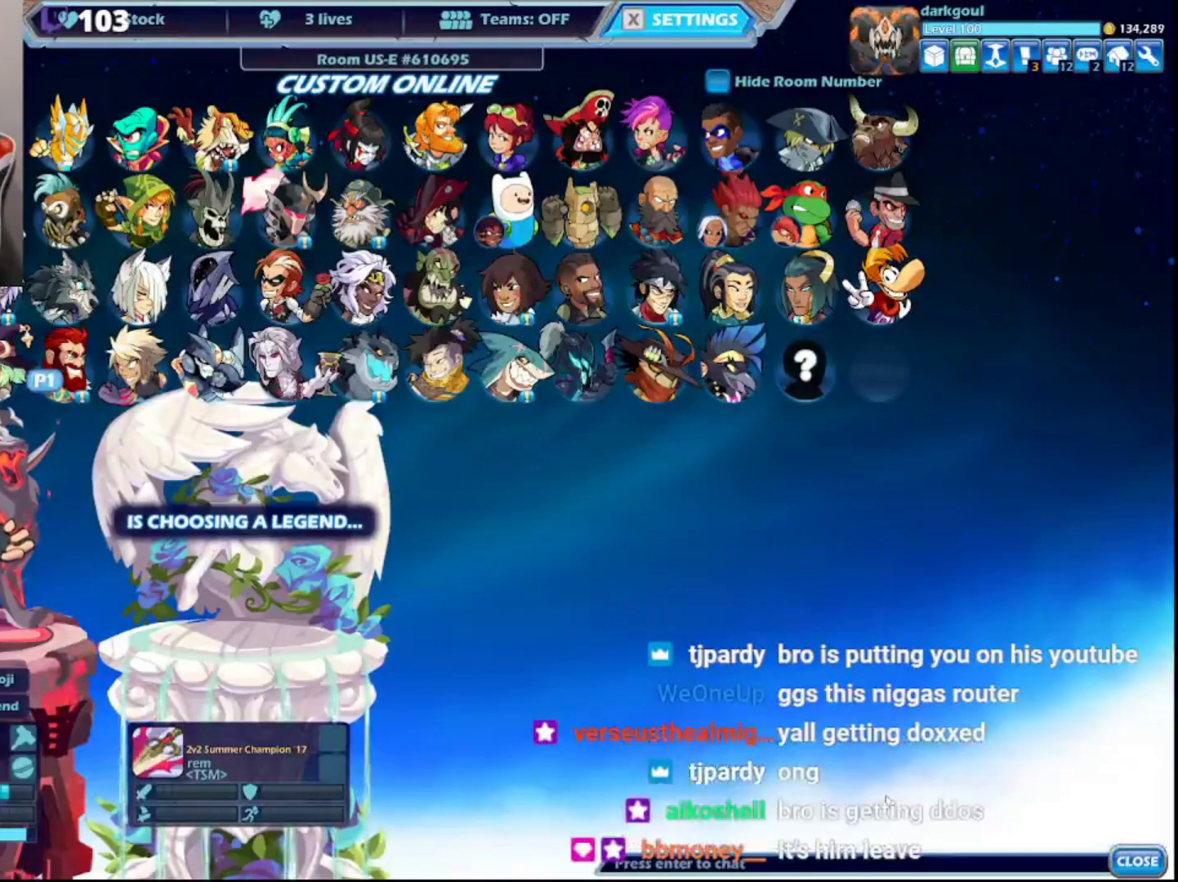
Gameplay with a controller (PlayStation layout); each line is a JSON object with the inputs held at the frame after it. "events" lists button and stick changes between this image and that frame as [ms after this image, input, new state], when the widget could be followed in between.
{"buttons": [], "left_stick": "center", "right_stick": "center", "events": [[150, "DPAD_DOWN", "down"], [217, "DPAD_DOWN", "up"]]}
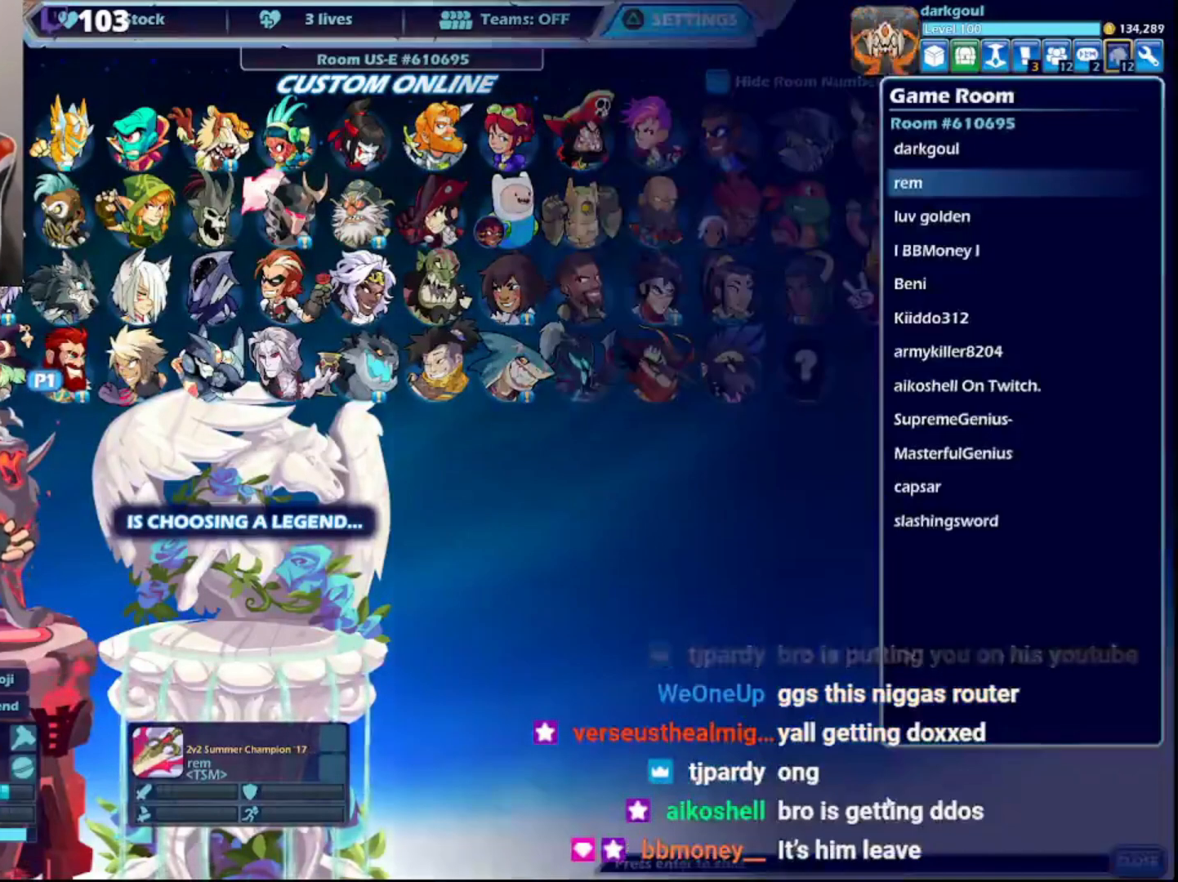
{"buttons": [], "left_stick": "center", "right_stick": "center", "events": [[33, "DPAD_DOWN", "down"], [133, "DPAD_DOWN", "up"]]}
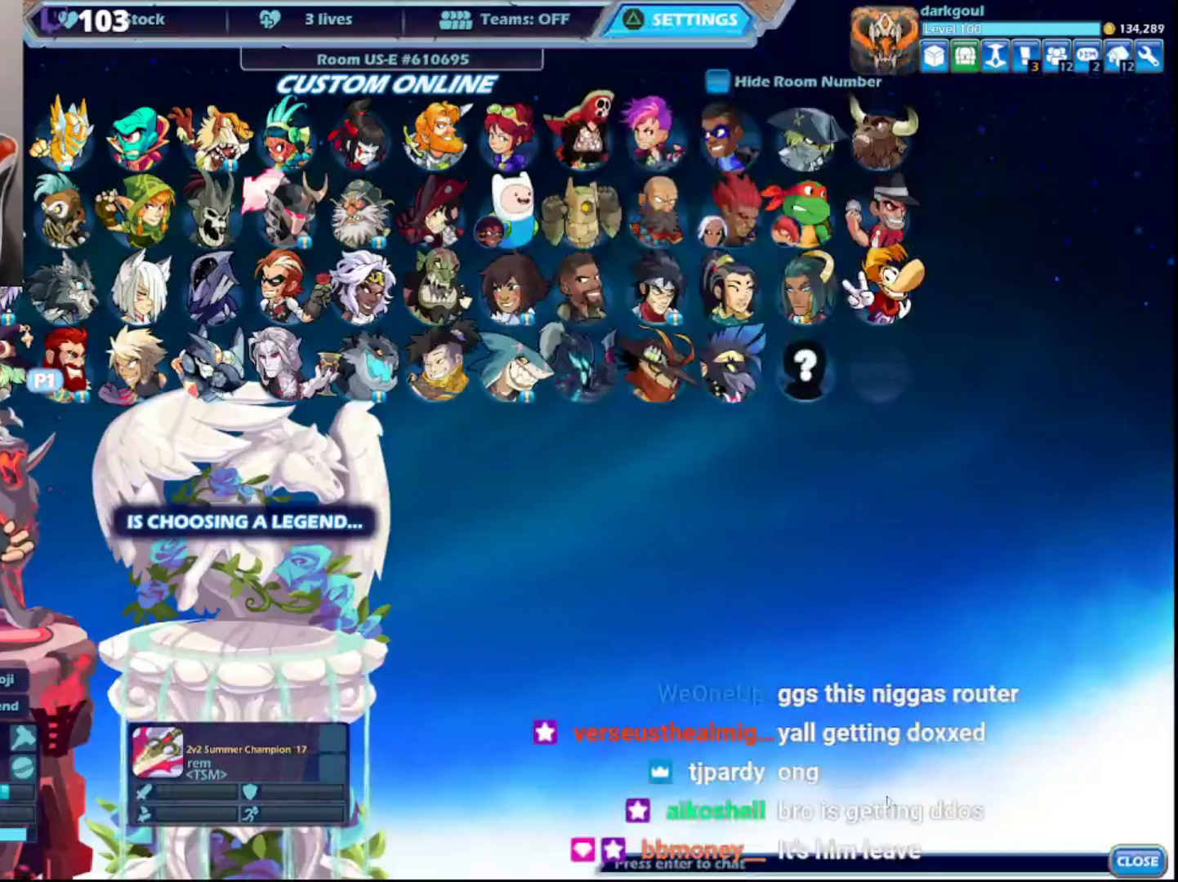
{"buttons": [], "left_stick": "center", "right_stick": "center", "events": []}
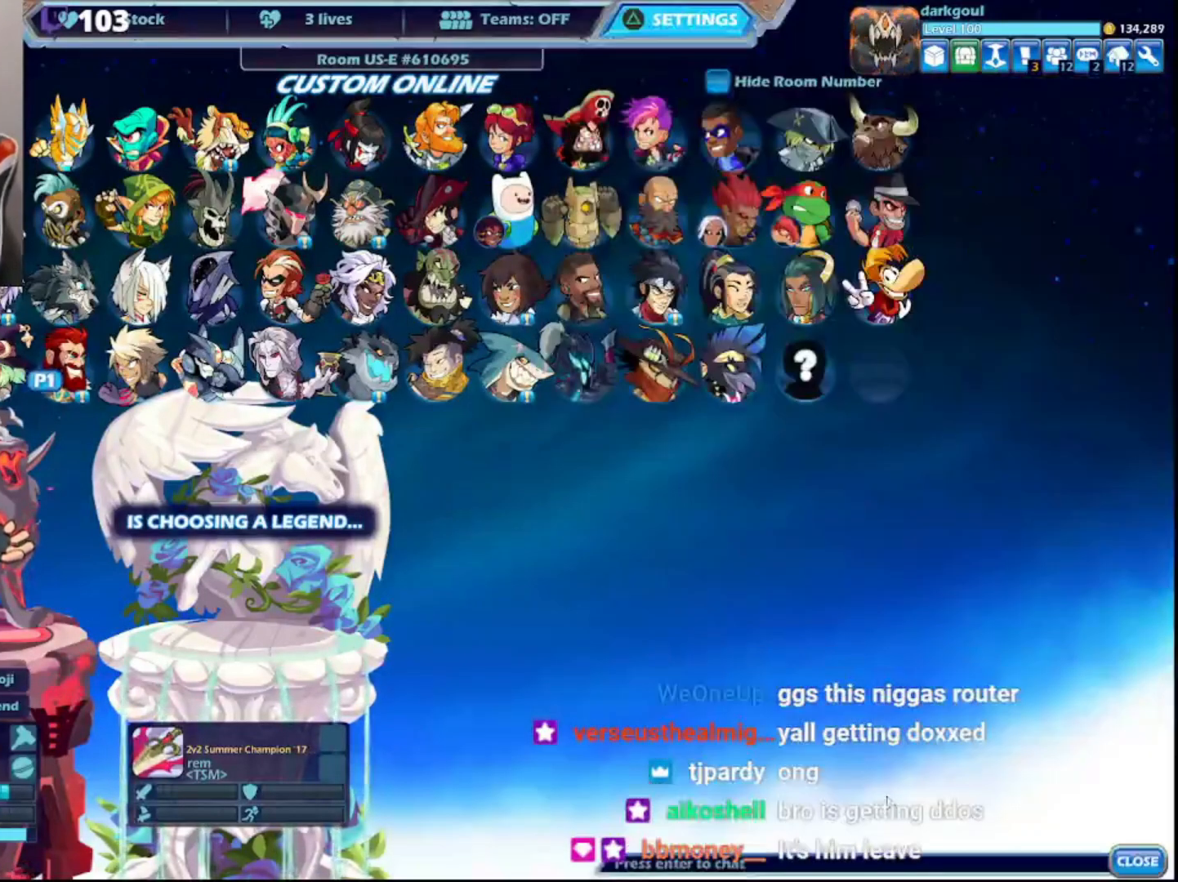
{"buttons": [], "left_stick": "center", "right_stick": "center", "events": []}